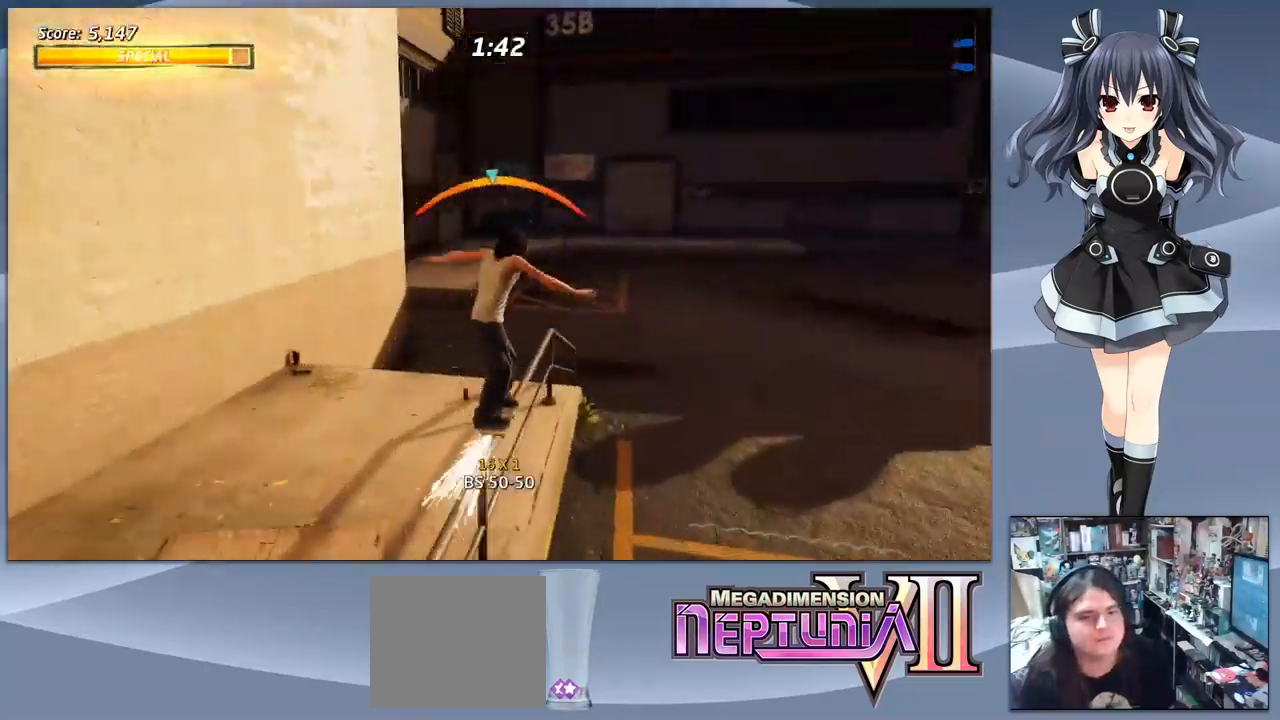
Gameplay with a controller (PlayStation layout); each line is a JSON object with the inputs held at the frame after it. "events" lists button and stick changes between this image and that frame as [ms after this image, input, new state], when the widget could be followed in between. Not read: left_stick.
{"buttons": ["CROSS"], "right_stick": "center", "events": [[67, "TRIANGLE", "up"], [400, "DPAD_RIGHT", "down"], [467, "DPAD_RIGHT", "up"], [500, "CROSS", "down"]]}
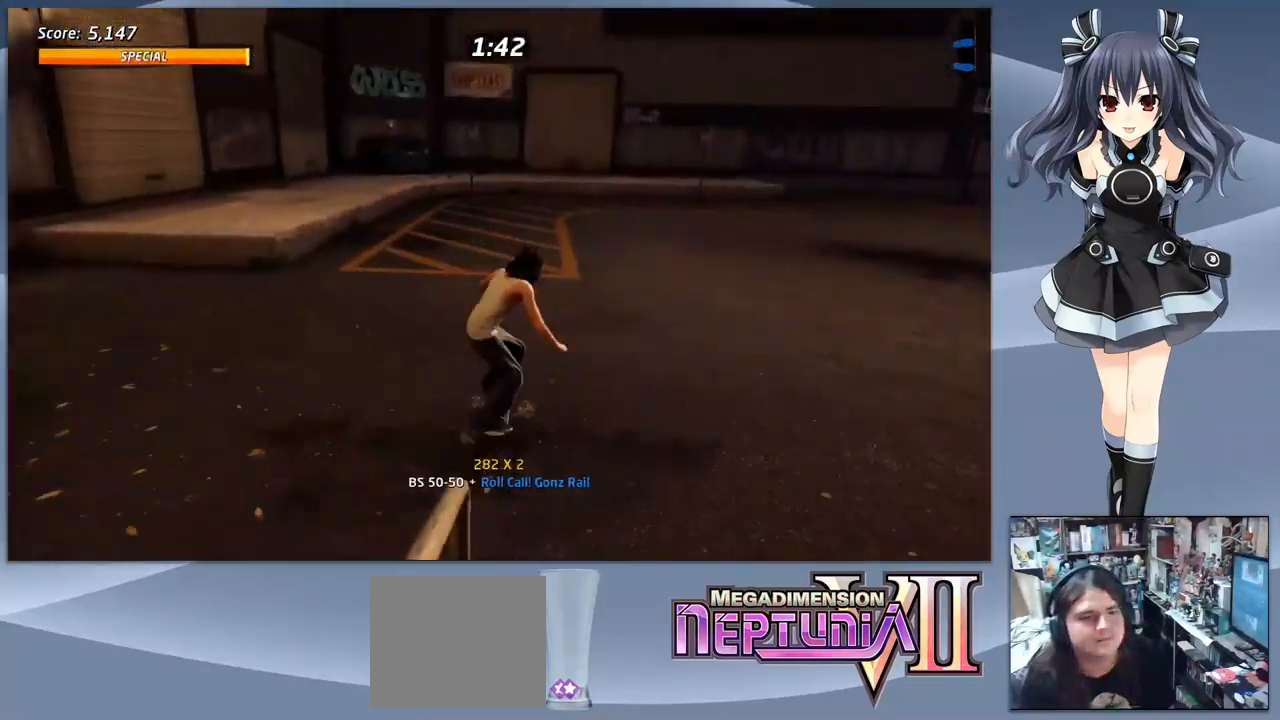
{"buttons": ["CROSS", "DPAD_DOWN"], "right_stick": "center", "events": [[67, "DPAD_DOWN", "down"]]}
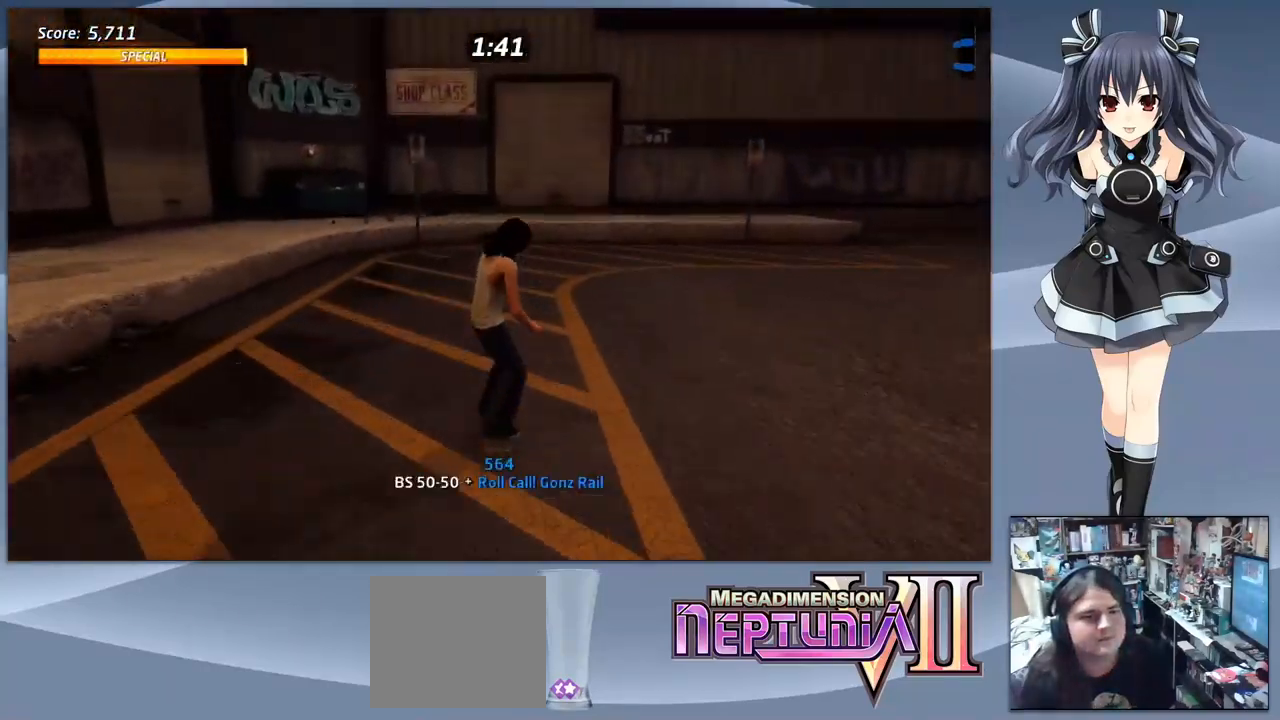
{"buttons": ["CROSS", "DPAD_DOWN", "DPAD_LEFT"], "right_stick": "center", "events": [[133, "DPAD_LEFT", "down"]]}
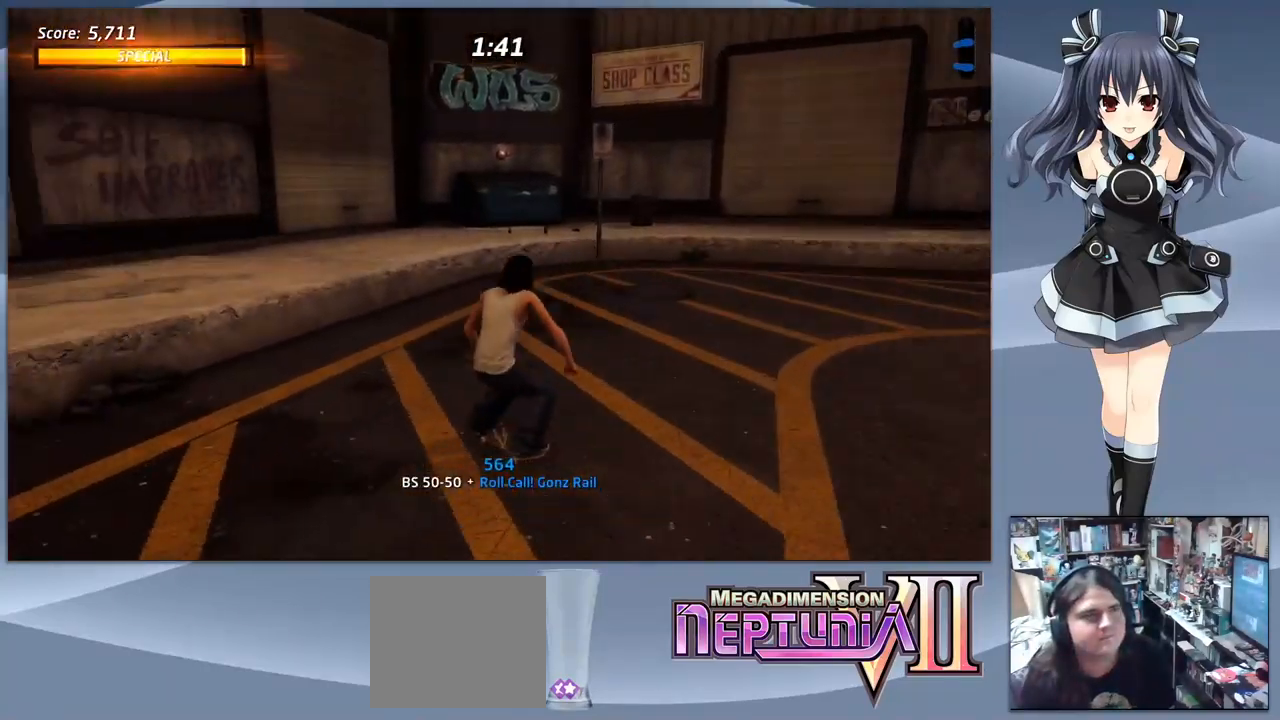
{"buttons": ["CROSS", "DPAD_DOWN"], "right_stick": "center", "events": [[533, "DPAD_LEFT", "up"]]}
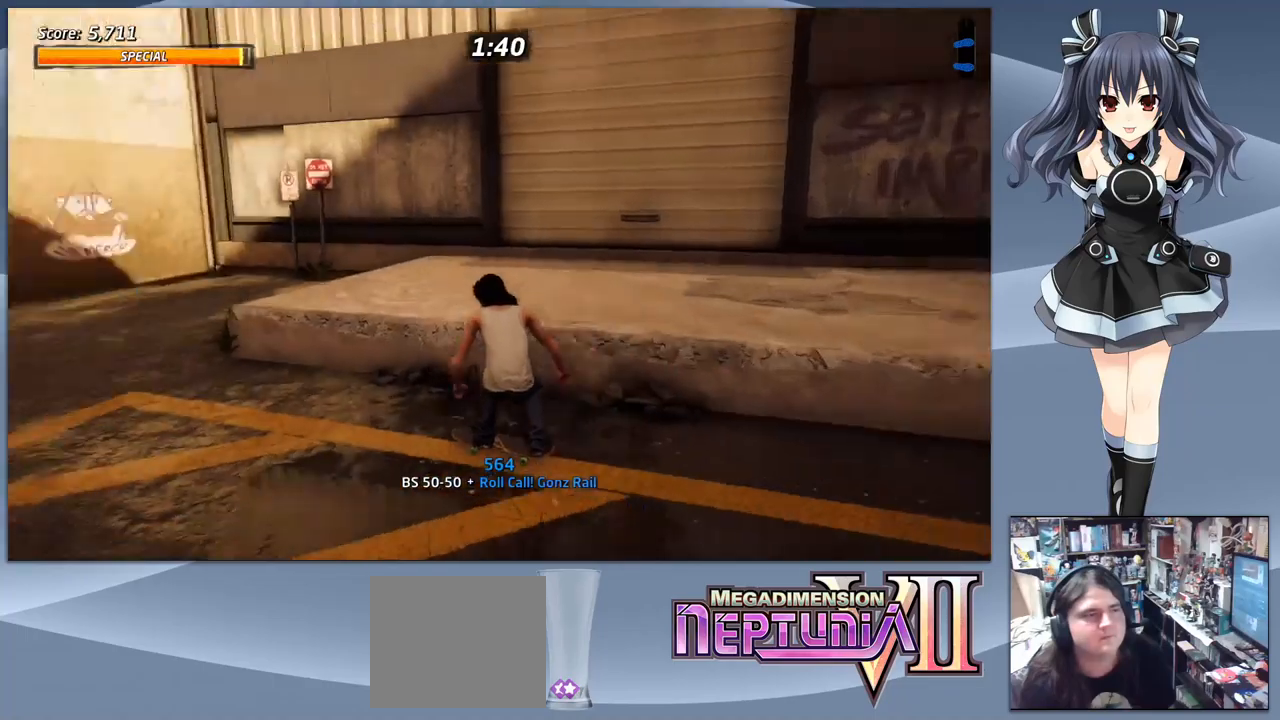
{"buttons": ["CROSS"], "right_stick": "center", "events": [[500, "DPAD_DOWN", "up"]]}
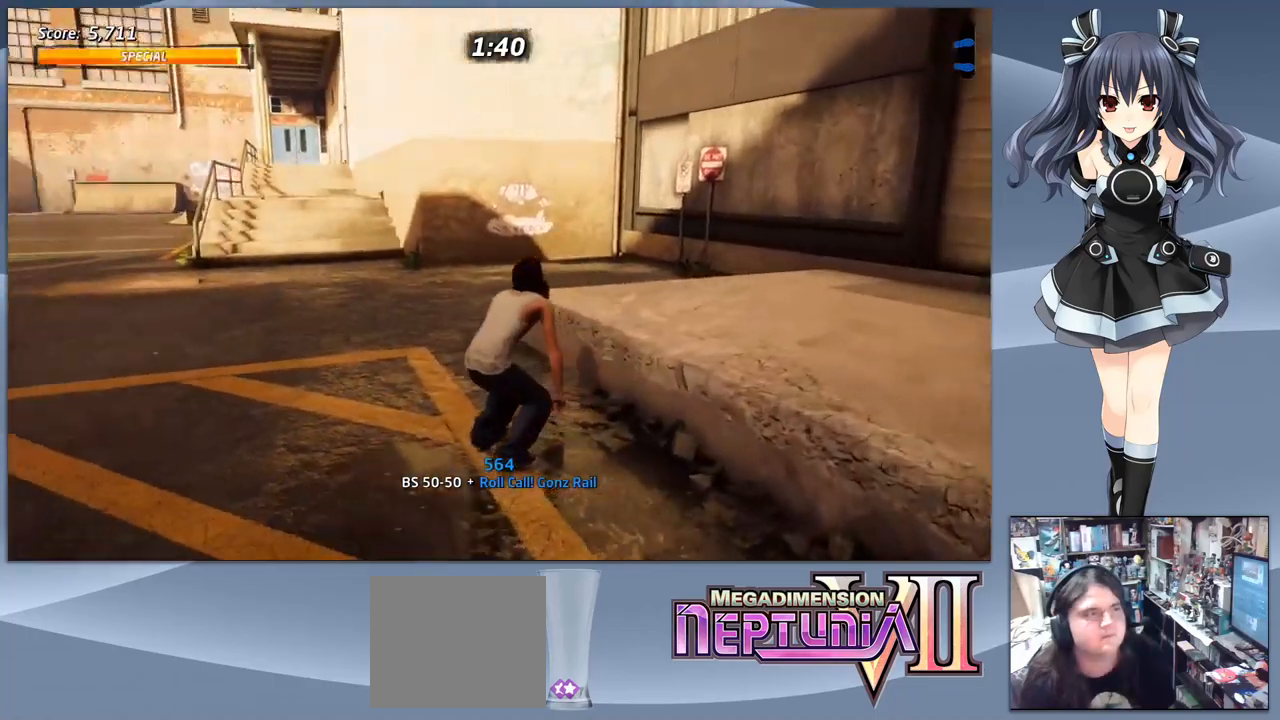
{"buttons": ["CROSS"], "right_stick": "center", "events": [[267, "DPAD_LEFT", "down"], [333, "DPAD_LEFT", "up"]]}
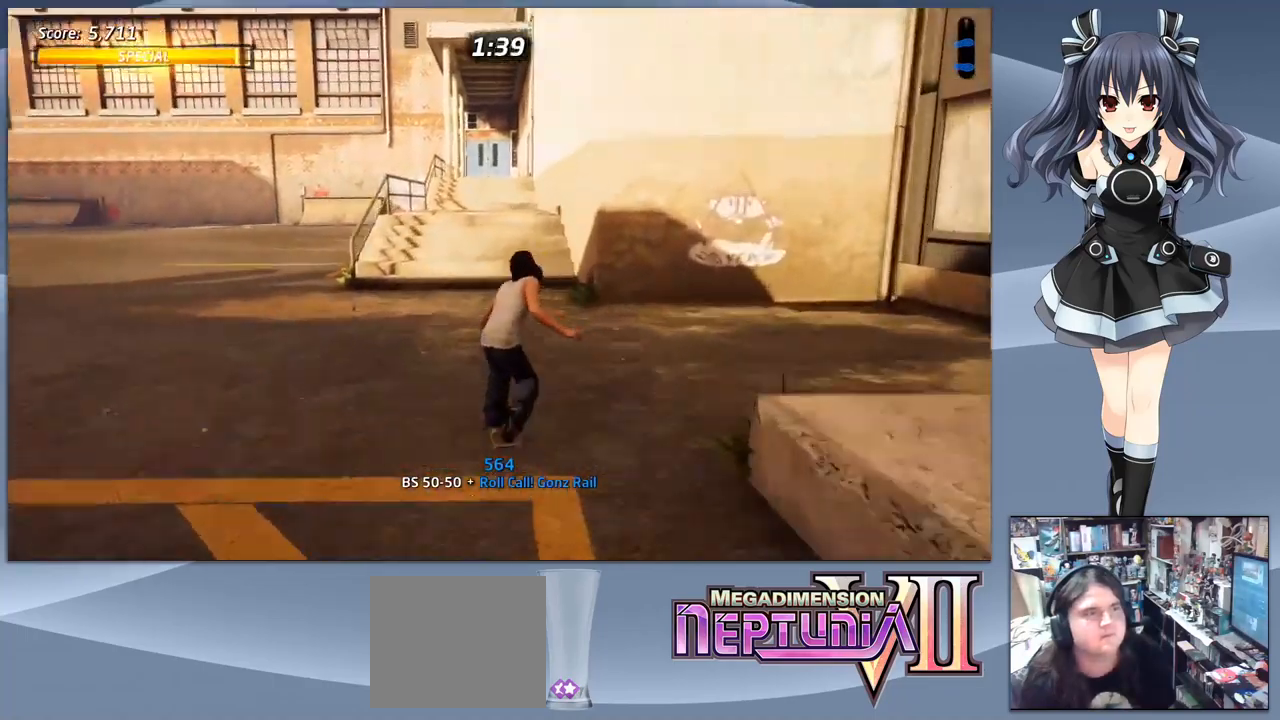
{"buttons": ["CROSS"], "right_stick": "center", "events": [[33, "DPAD_UP", "down"], [133, "DPAD_UP", "up"], [200, "CROSS", "up"], [200, "DPAD_UP", "down"], [300, "DPAD_UP", "up"], [400, "CROSS", "down"]]}
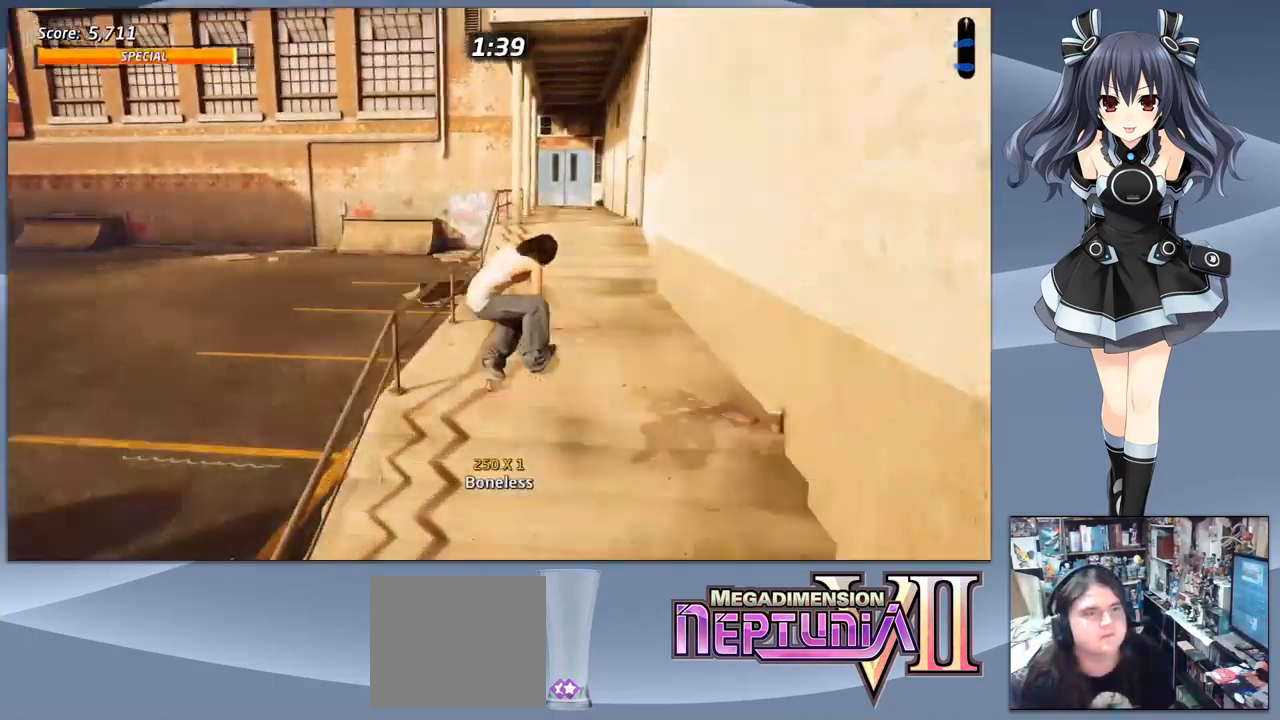
{"buttons": [], "right_stick": "center", "events": [[133, "DPAD_RIGHT", "down"], [233, "DPAD_RIGHT", "up"], [400, "DPAD_UP", "down"], [433, "CROSS", "up"], [500, "DPAD_UP", "up"]]}
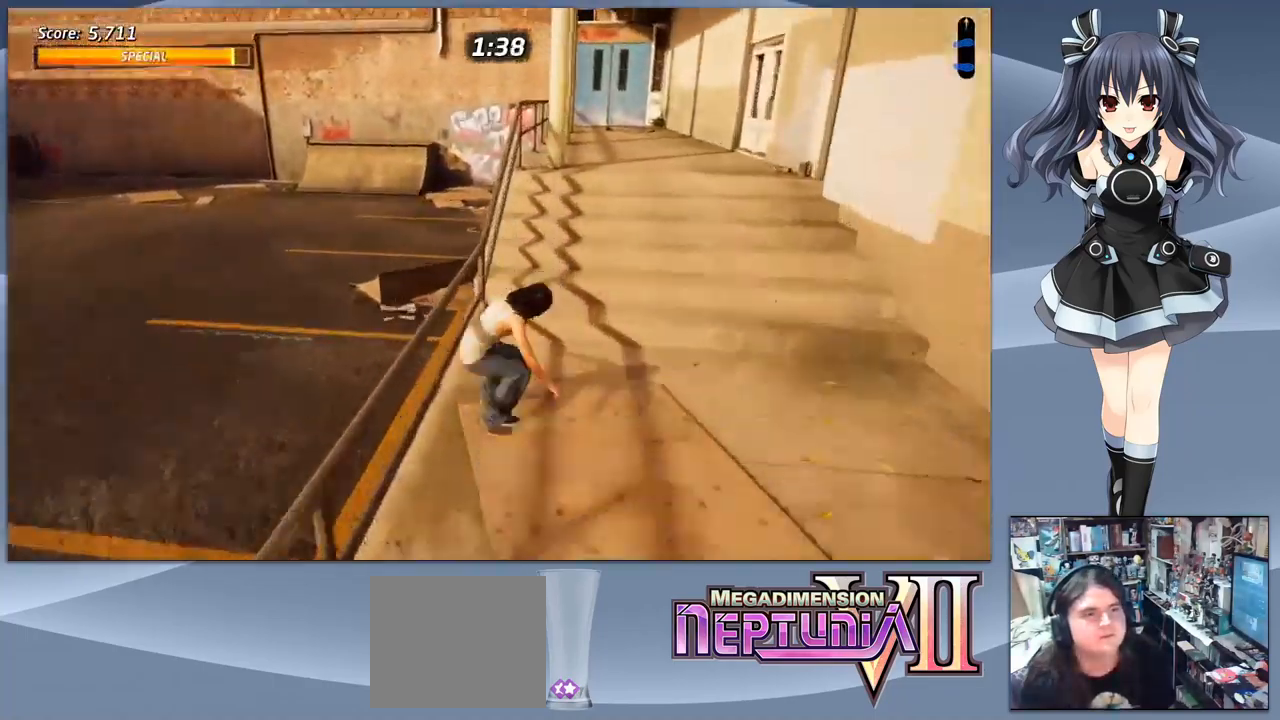
{"buttons": [], "right_stick": "center", "events": [[100, "DPAD_RIGHT", "down"], [200, "DPAD_RIGHT", "up"]]}
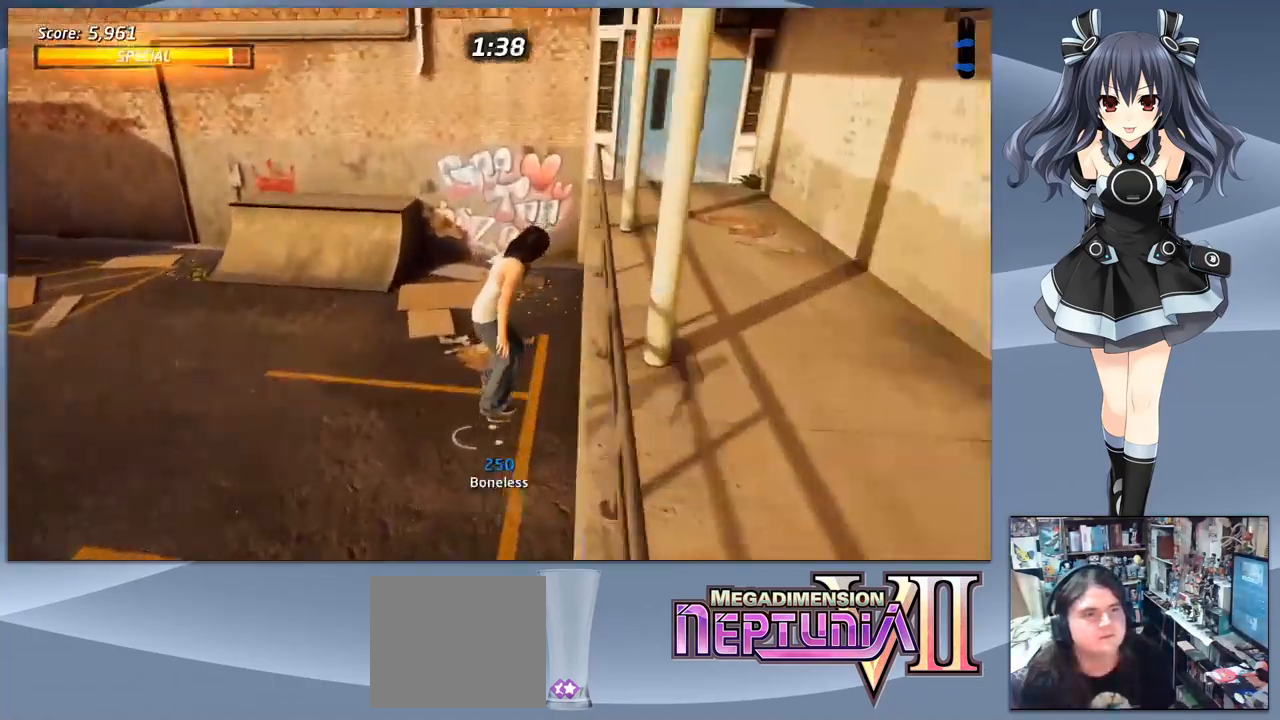
{"buttons": ["CROSS", "DPAD_DOWN", "DPAD_LEFT"], "right_stick": "center", "events": [[67, "TRIANGLE", "down"], [267, "TRIANGLE", "up"], [300, "DPAD_LEFT", "down"], [333, "DPAD_DOWN", "down"], [433, "CROSS", "down"]]}
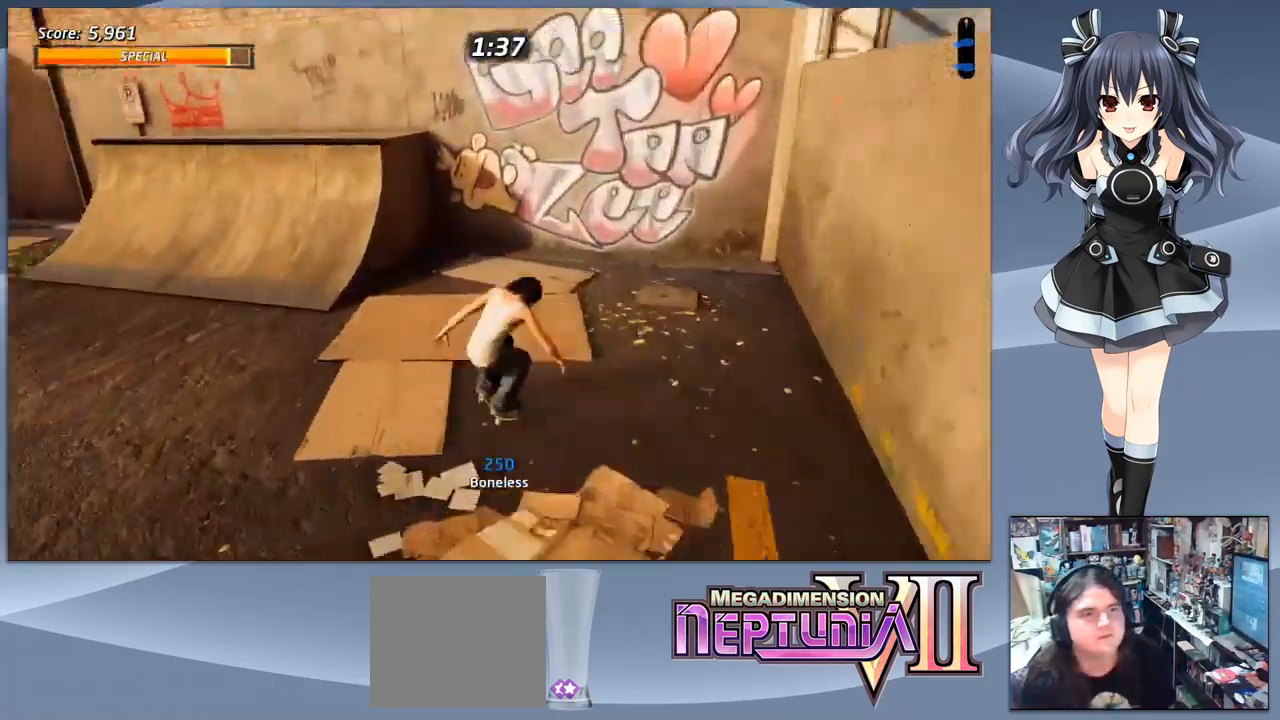
{"buttons": ["CROSS"], "right_stick": "center", "events": [[300, "DPAD_LEFT", "up"], [500, "DPAD_DOWN", "up"]]}
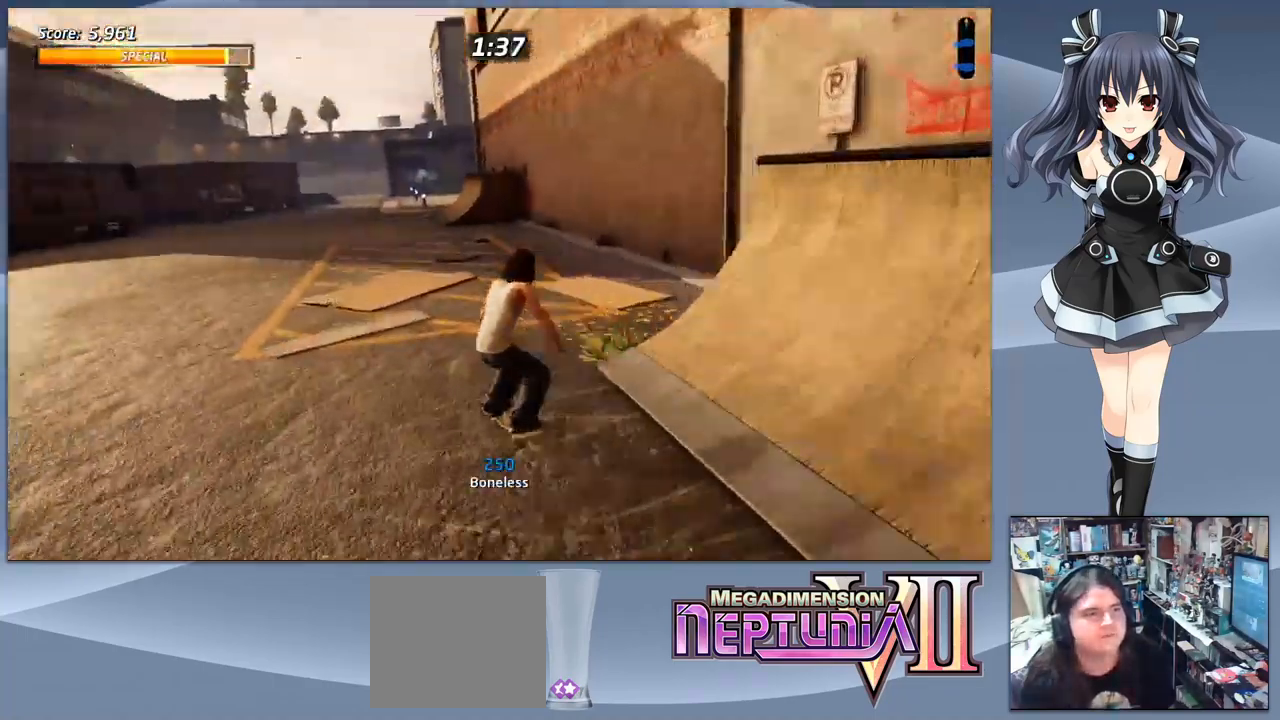
{"buttons": ["CROSS"], "right_stick": "center", "events": []}
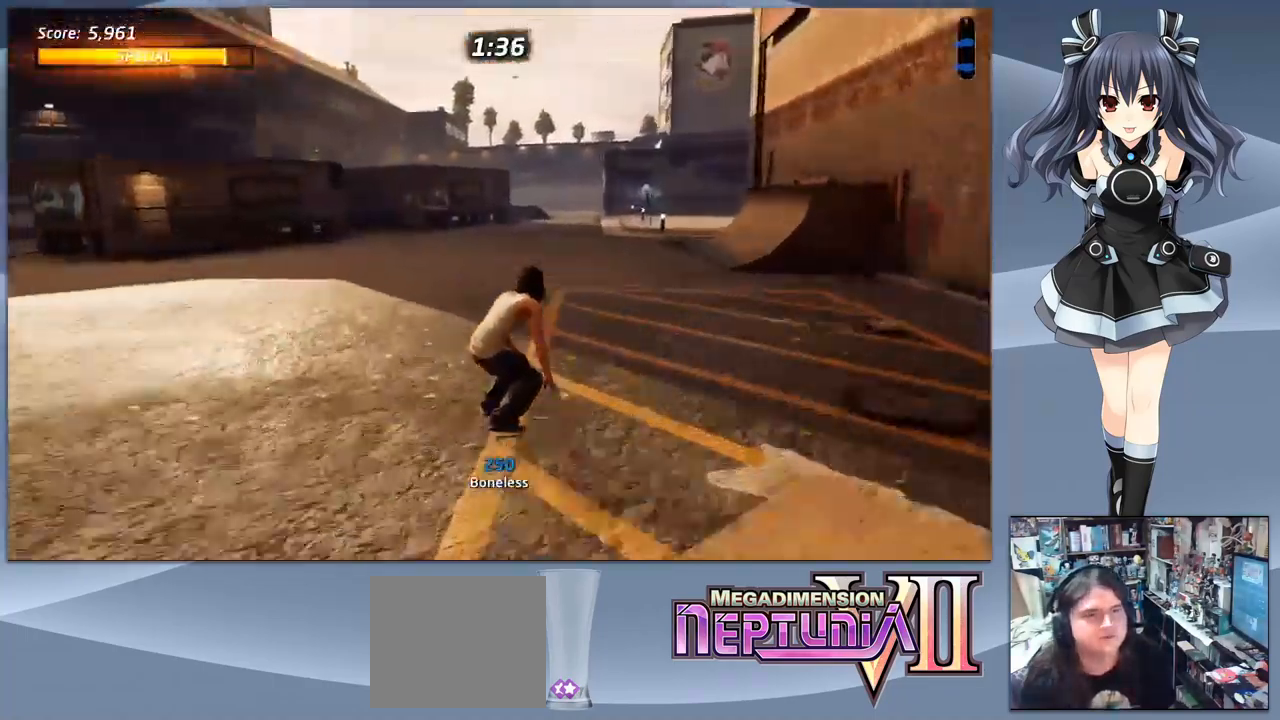
{"buttons": ["CROSS"], "right_stick": "center"}
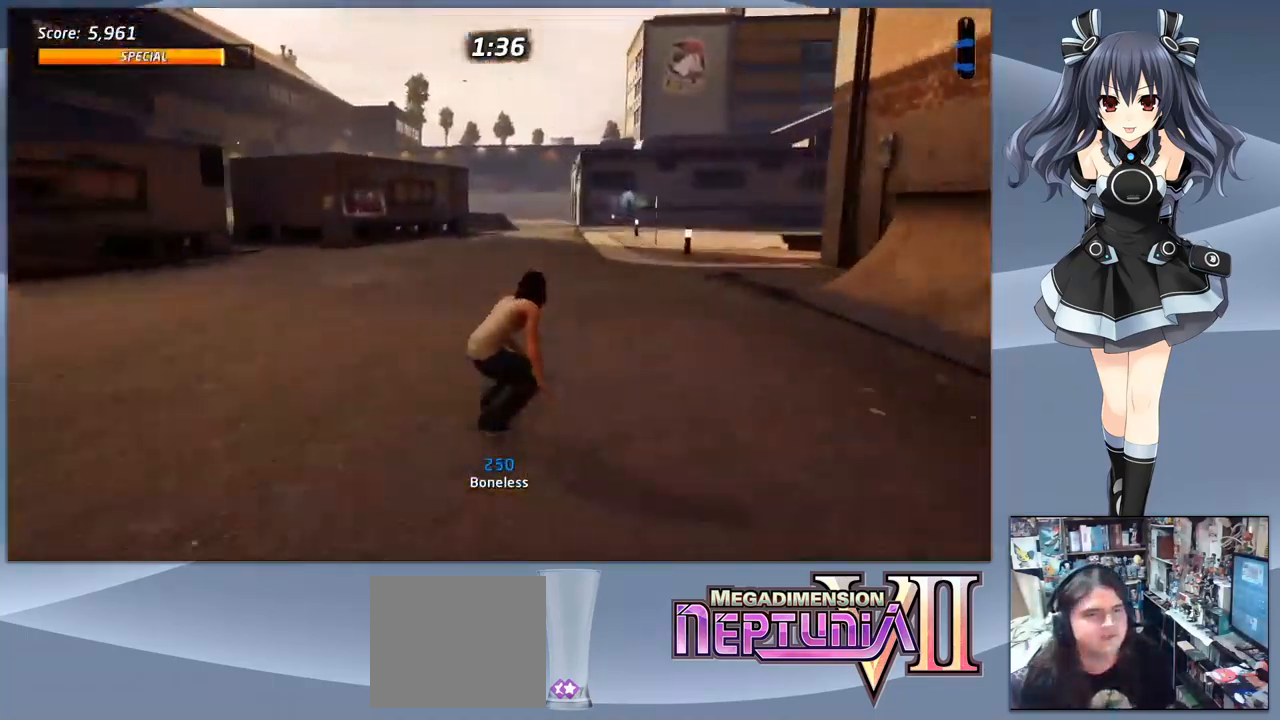
{"buttons": ["CROSS"], "right_stick": "center", "events": []}
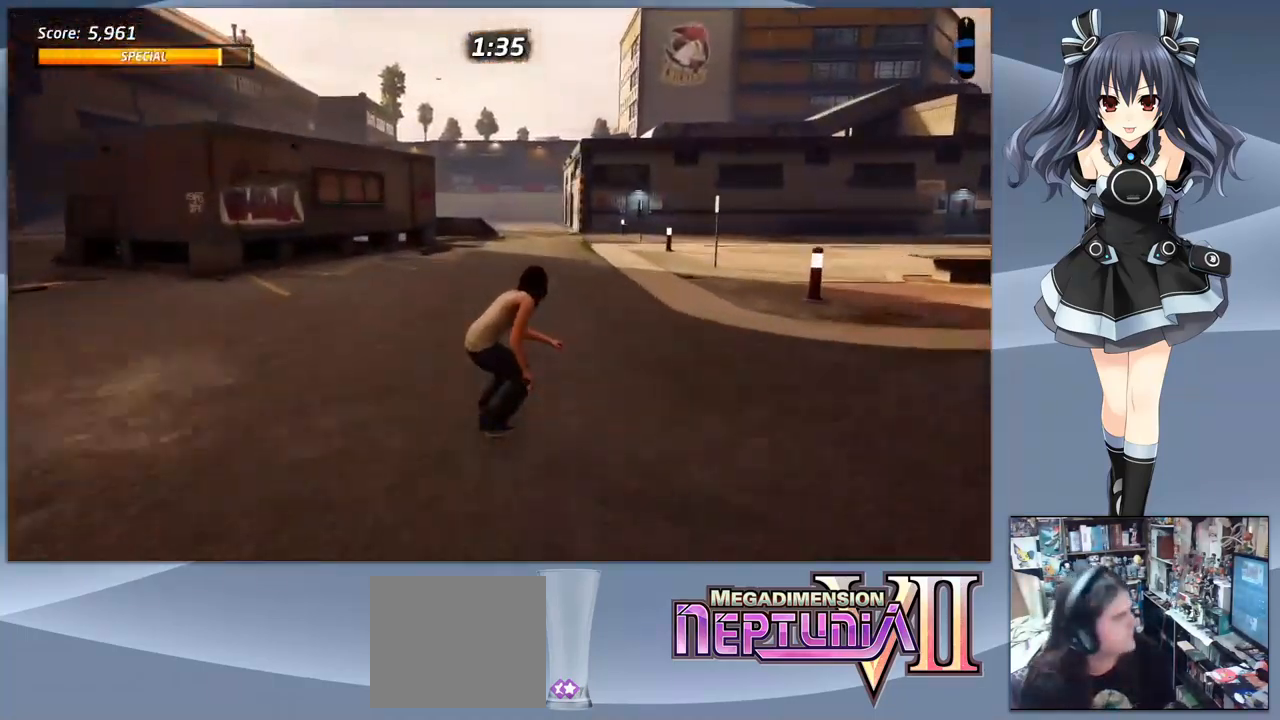
{"buttons": ["CROSS"], "right_stick": "center", "events": [[233, "DPAD_RIGHT", "down"], [466, "DPAD_RIGHT", "up"]]}
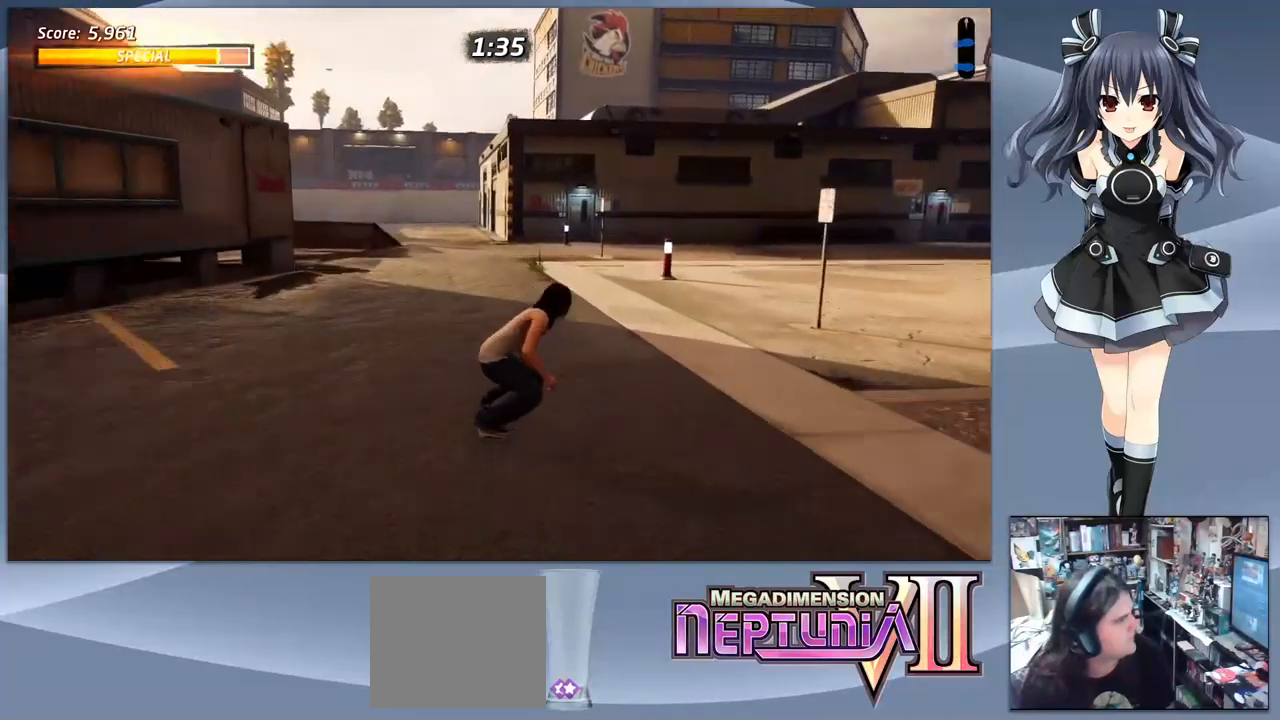
{"buttons": ["CROSS"], "right_stick": "center", "events": [[33, "DPAD_RIGHT", "down"], [366, "DPAD_RIGHT", "up"]]}
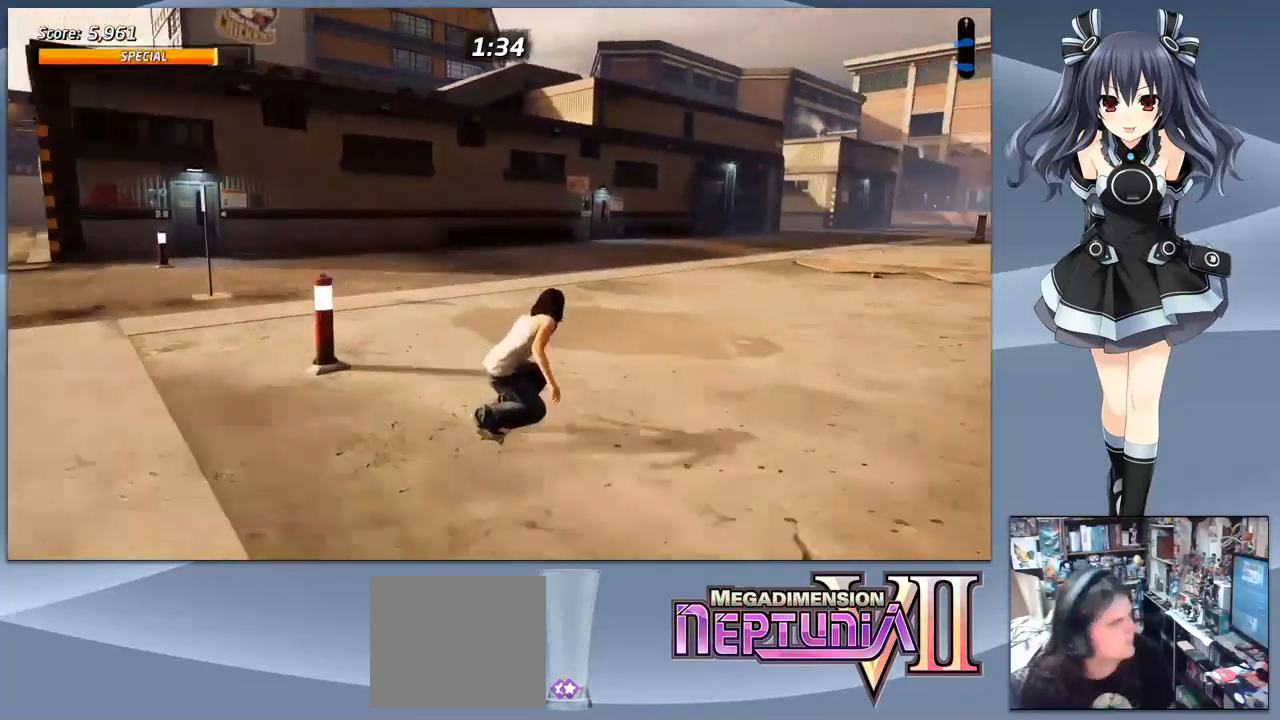
{"buttons": ["CROSS", "DPAD_RIGHT"], "right_stick": "center", "events": [[266, "DPAD_RIGHT", "down"]]}
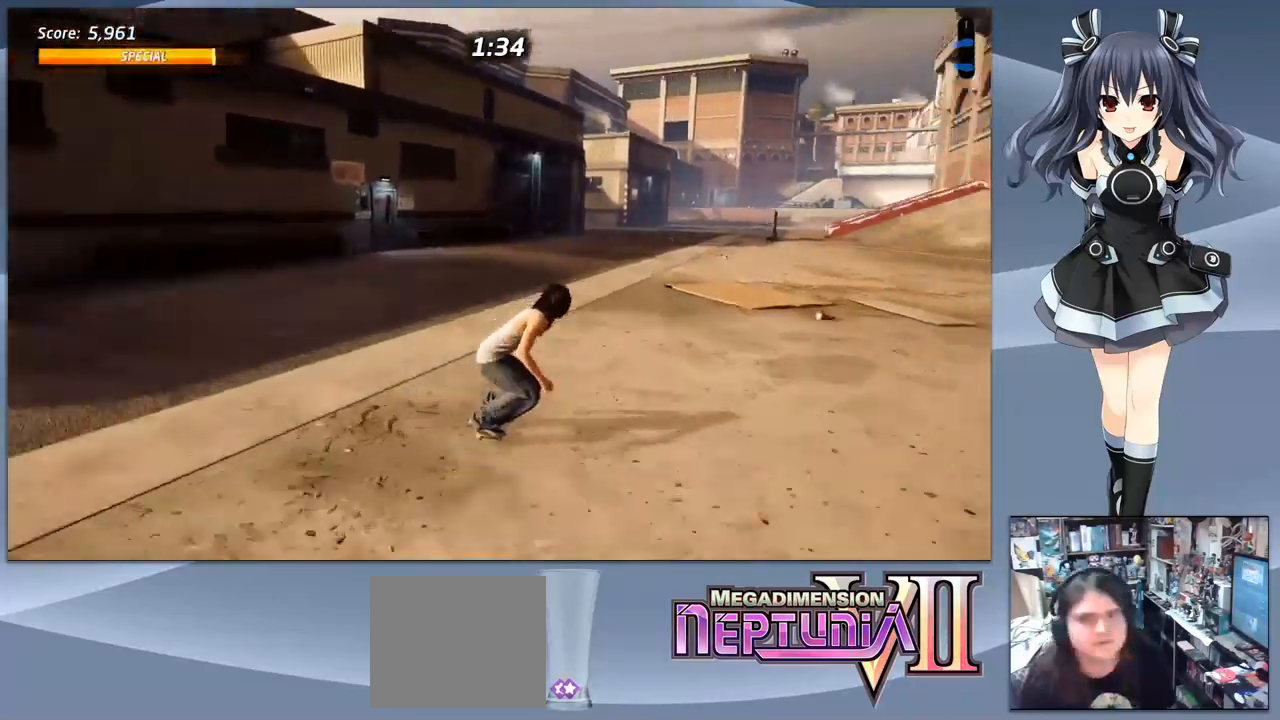
{"buttons": ["CROSS"], "right_stick": "center", "events": [[66, "DPAD_RIGHT", "up"], [333, "DPAD_RIGHT", "down"], [466, "DPAD_RIGHT", "up"]]}
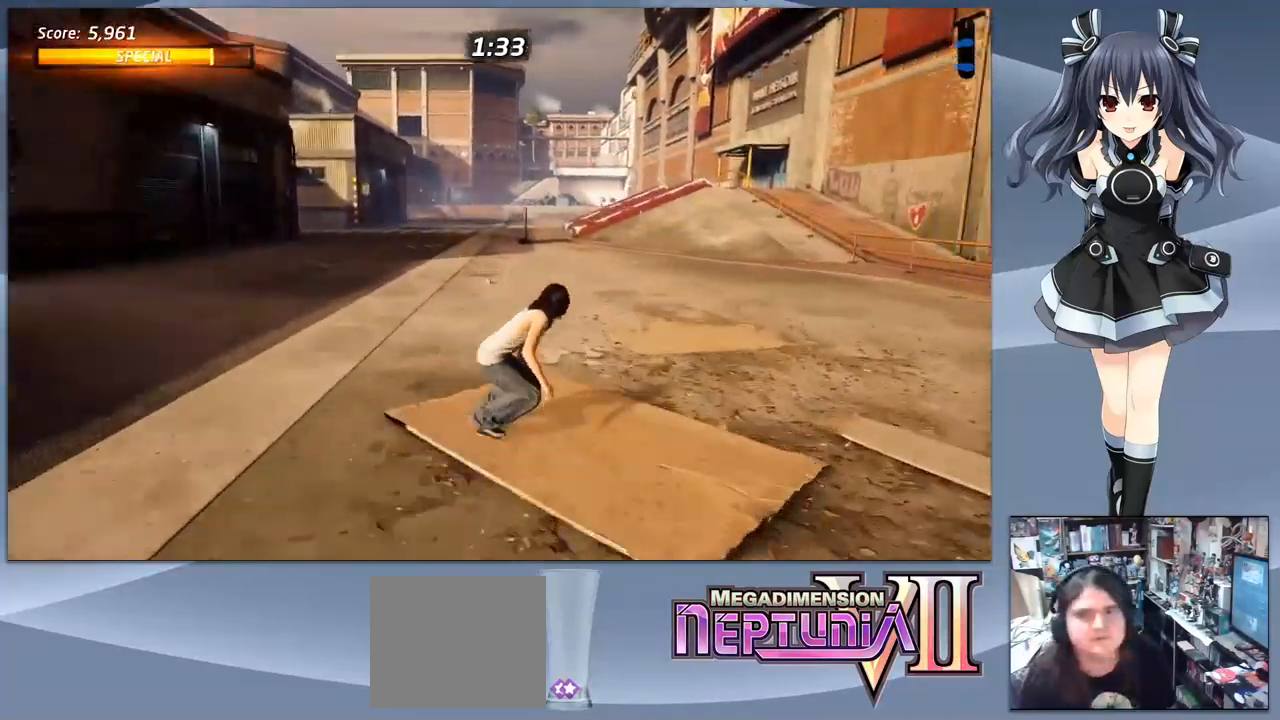
{"buttons": ["CROSS"], "right_stick": "center", "events": []}
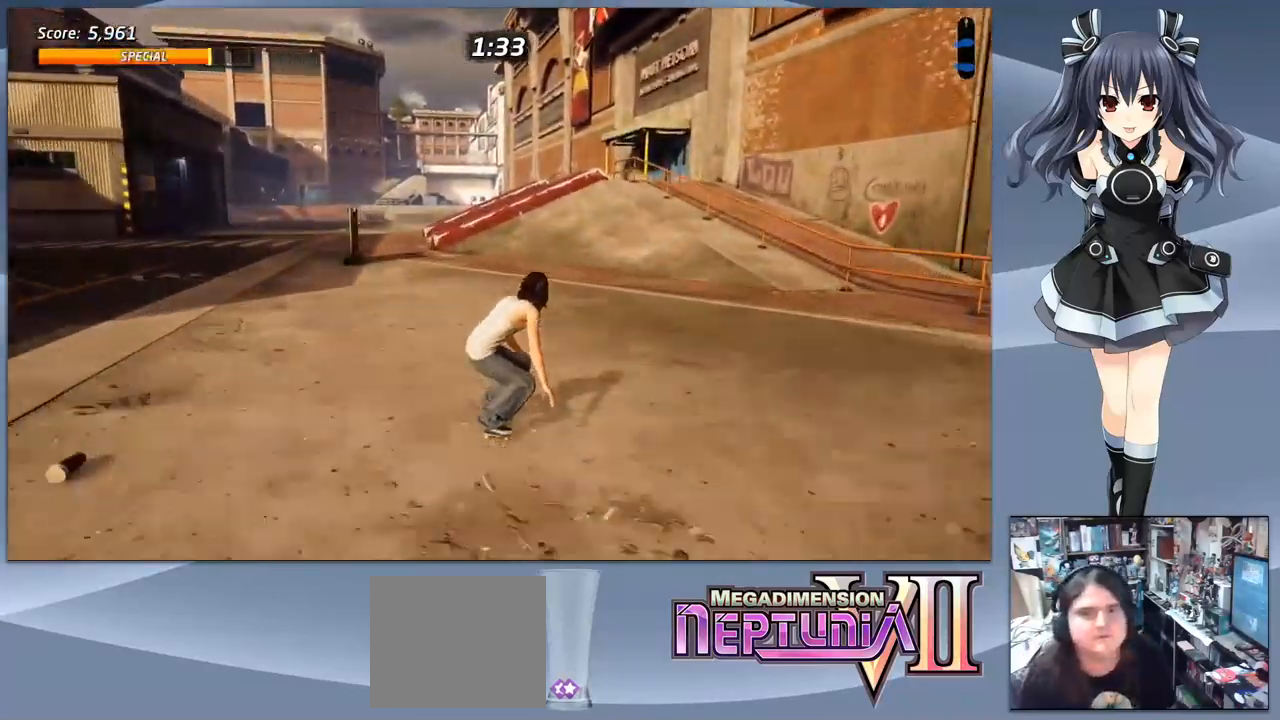
{"buttons": ["CROSS", "DPAD_DOWN"], "right_stick": "center", "events": [[366, "DPAD_LEFT", "down"], [433, "DPAD_DOWN", "down"], [500, "DPAD_LEFT", "up"]]}
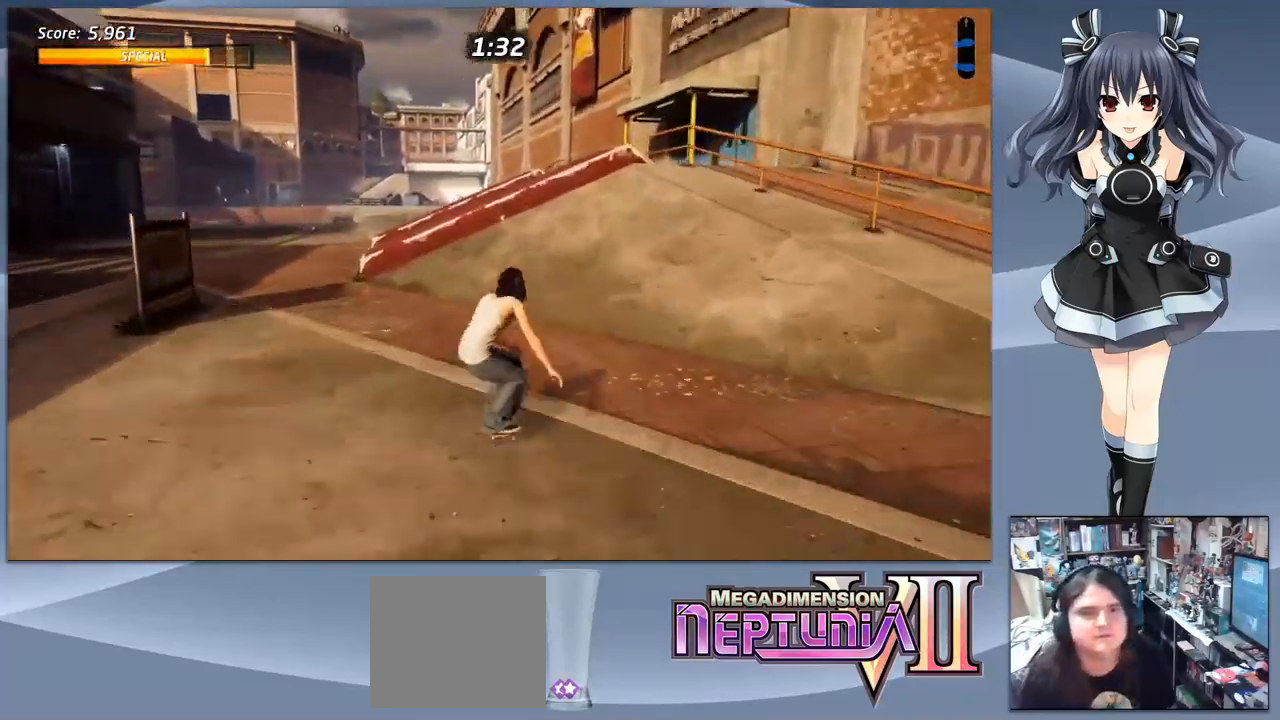
{"buttons": ["CROSS", "DPAD_DOWN", "DPAD_LEFT"], "right_stick": "center", "events": [[200, "DPAD_LEFT", "down"]]}
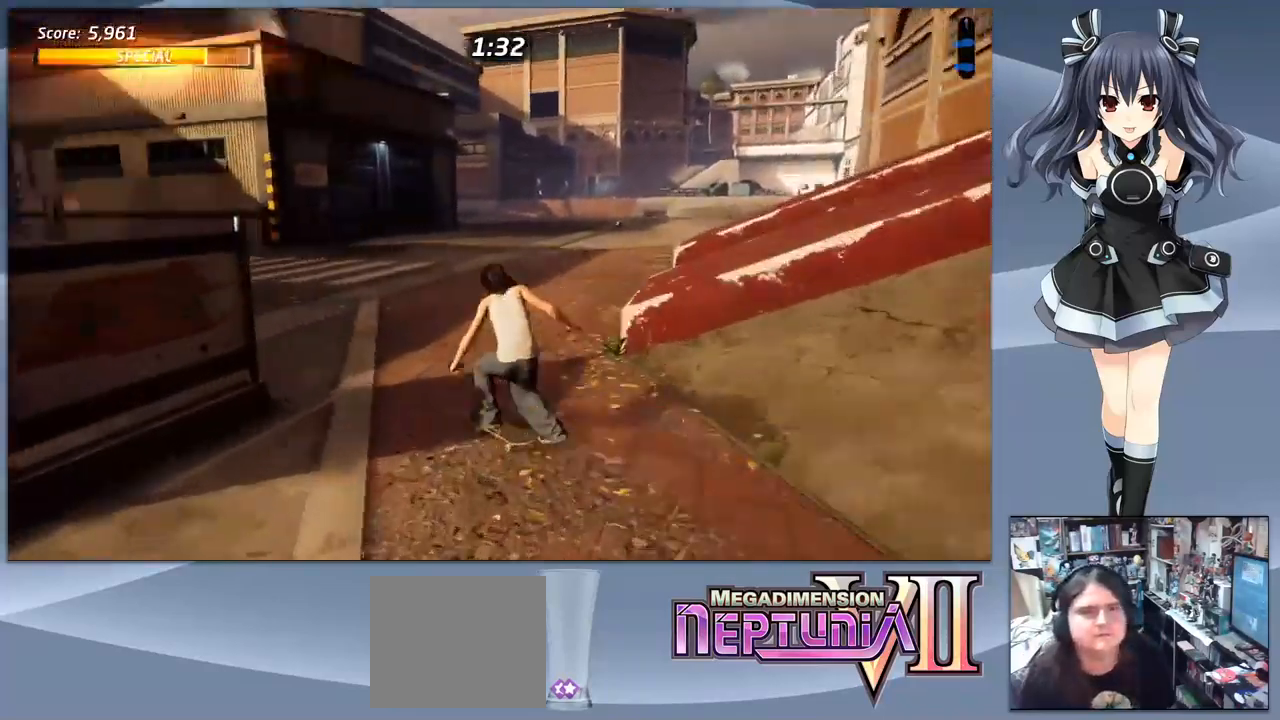
{"buttons": ["CROSS", "DPAD_DOWN", "DPAD_LEFT"], "right_stick": "center", "events": []}
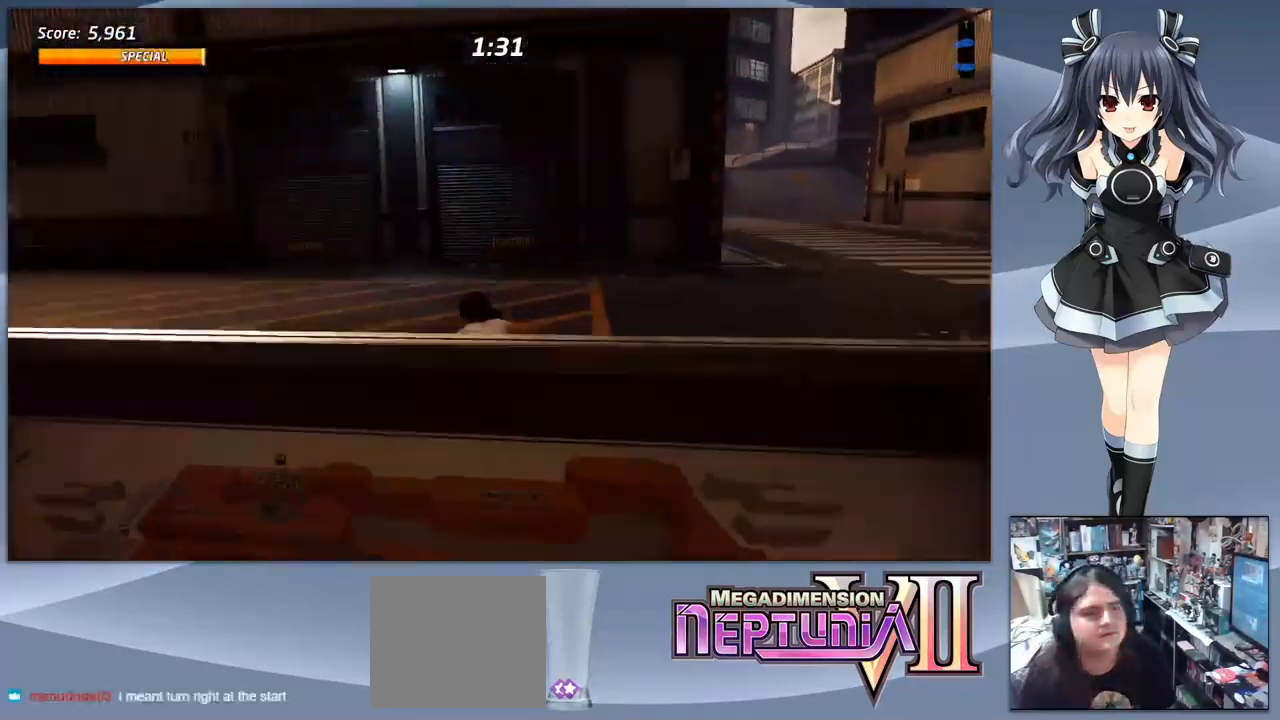
{"buttons": ["CROSS", "DPAD_DOWN"], "right_stick": "center", "events": [[200, "DPAD_LEFT", "up"], [233, "DPAD_DOWN", "up"], [300, "DPAD_DOWN", "down"]]}
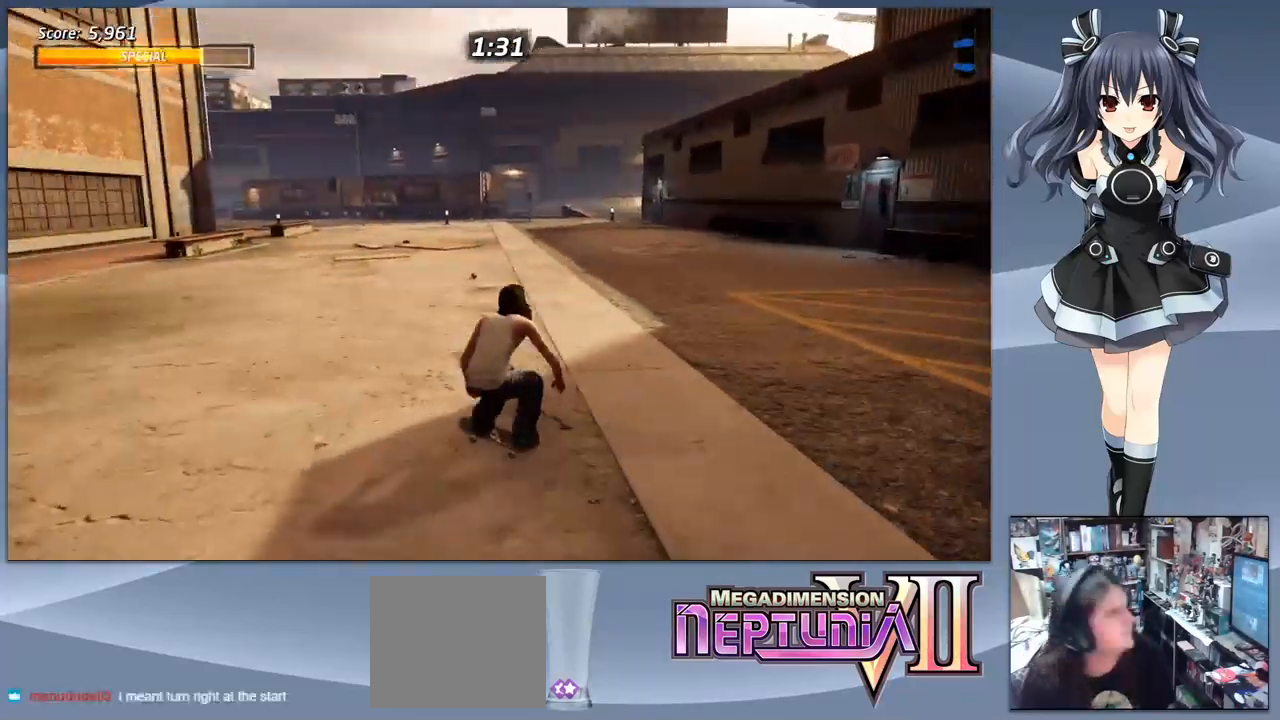
{"buttons": ["CROSS", "DPAD_DOWN"], "right_stick": "center", "events": []}
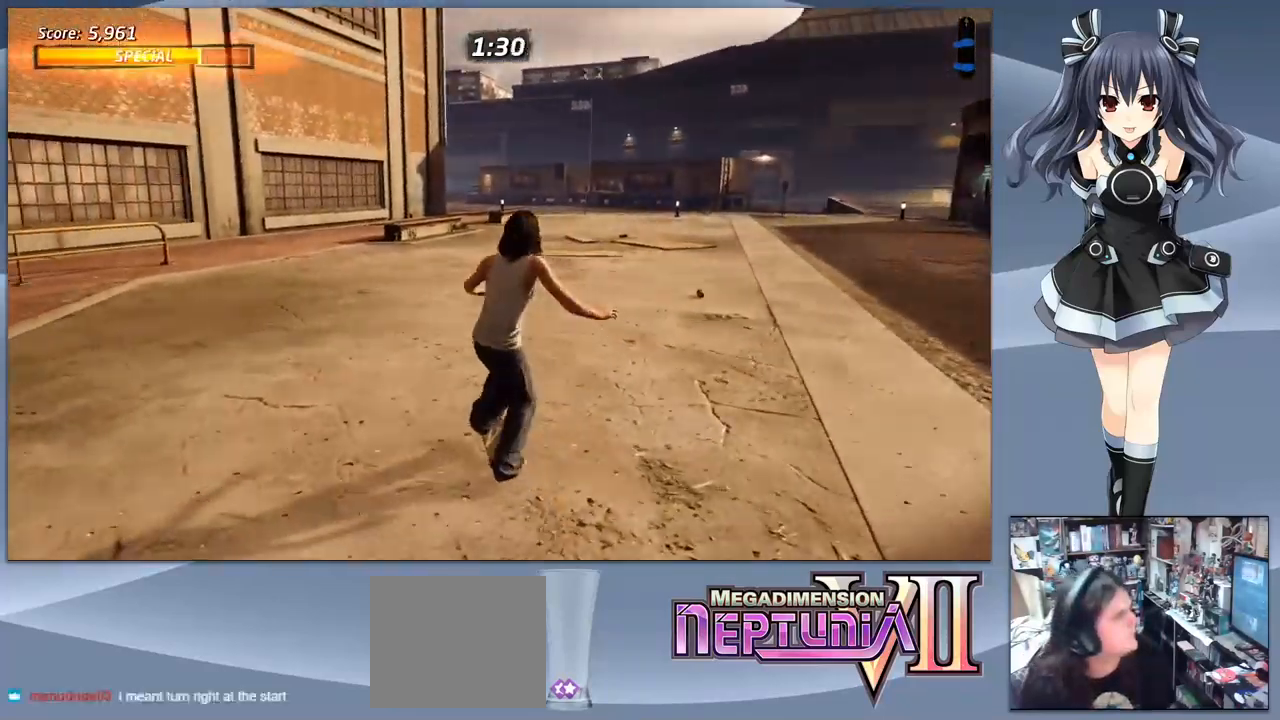
{"buttons": ["START"], "right_stick": "center", "events": [[133, "DPAD_DOWN", "up"], [166, "CROSS", "up"], [467, "START", "down"]]}
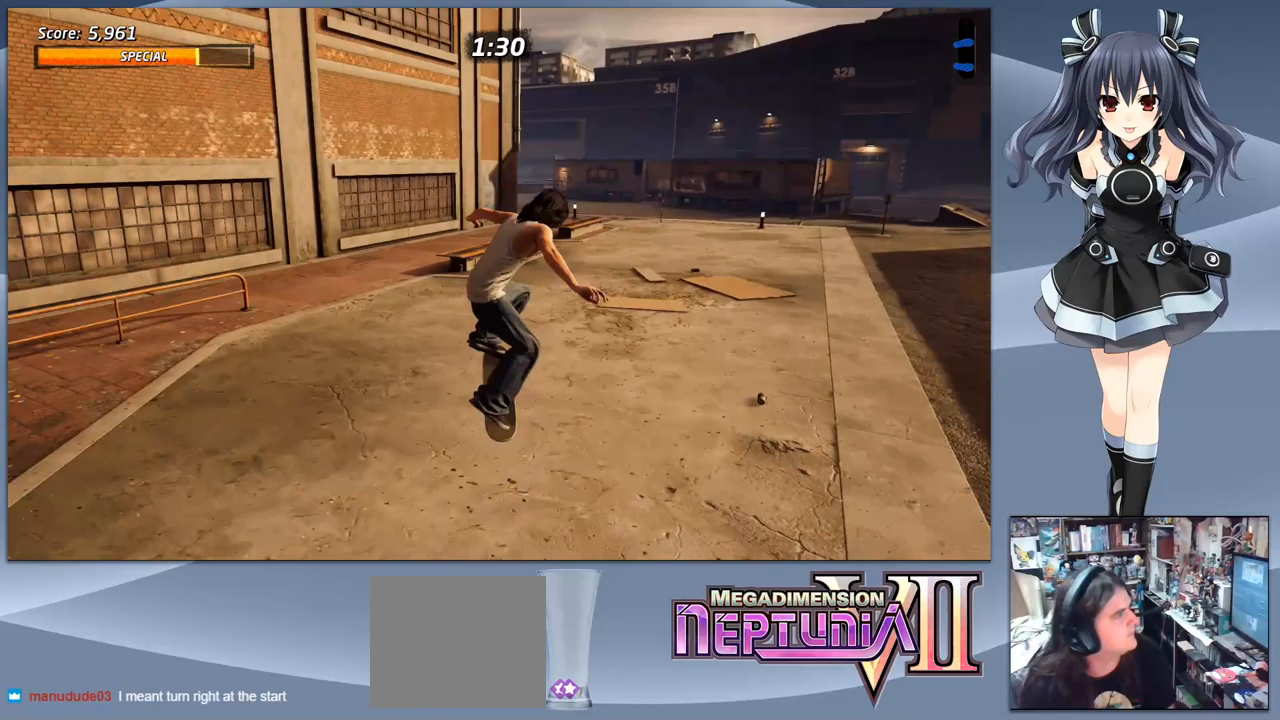
{"buttons": [], "right_stick": "center", "events": [[167, "START", "up"], [400, "DPAD_DOWN", "down"], [500, "DPAD_DOWN", "up"]]}
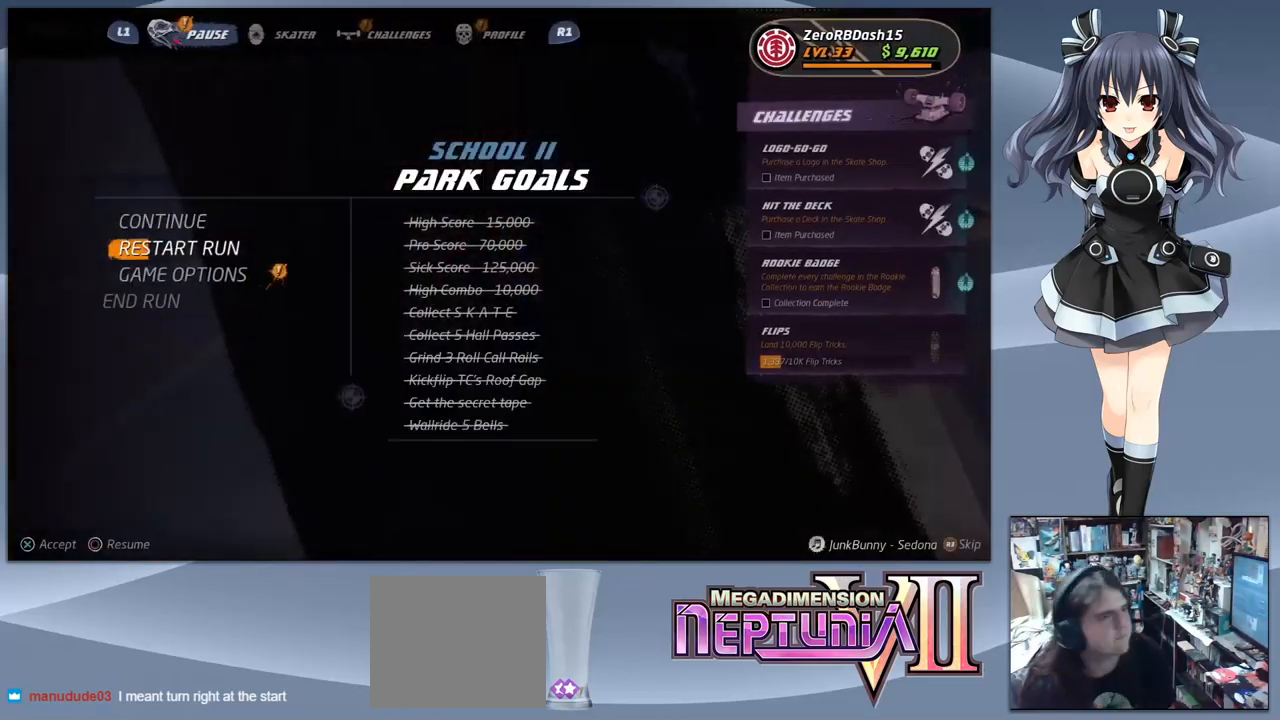
{"buttons": [], "right_stick": "center", "events": [[200, "CROSS", "down"], [300, "CROSS", "up"]]}